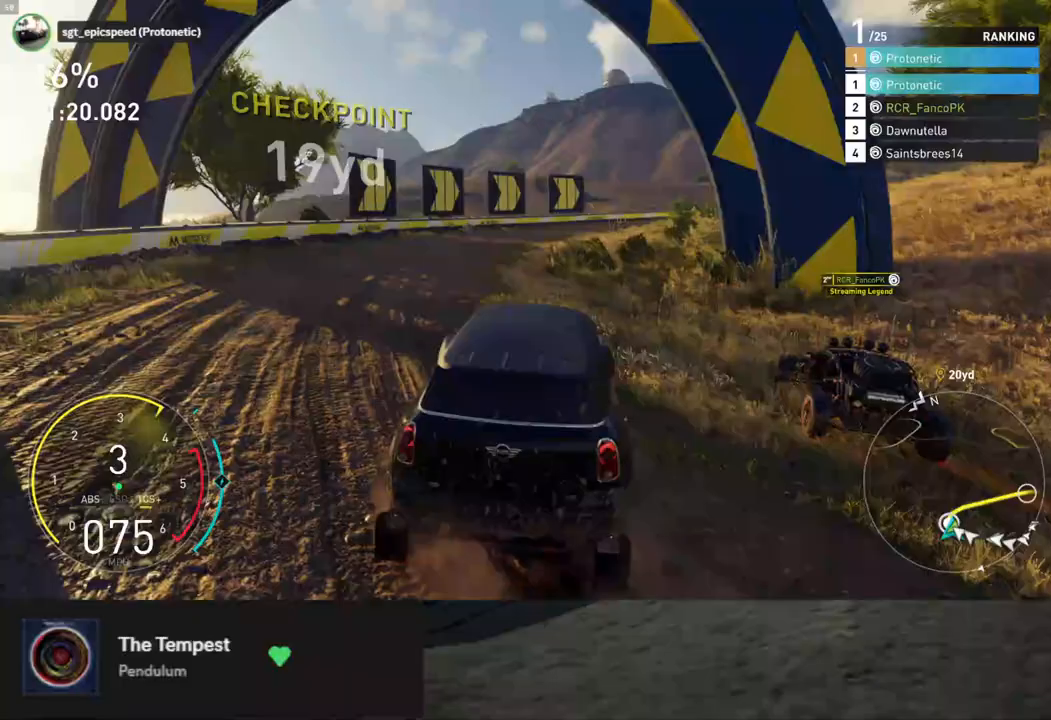
Gameplay with a controller (Xbox layout); each line is a JSON object with the inputs held at the frame after it. "events" lists button and stick changes between this image and that frame as [ms after this image, input, new state], when the widget could be followed in between.
{"buttons": ["R2"], "left_stick": "down-right", "right_stick": "center", "events": [[401, "left_stick", "down-right"]]}
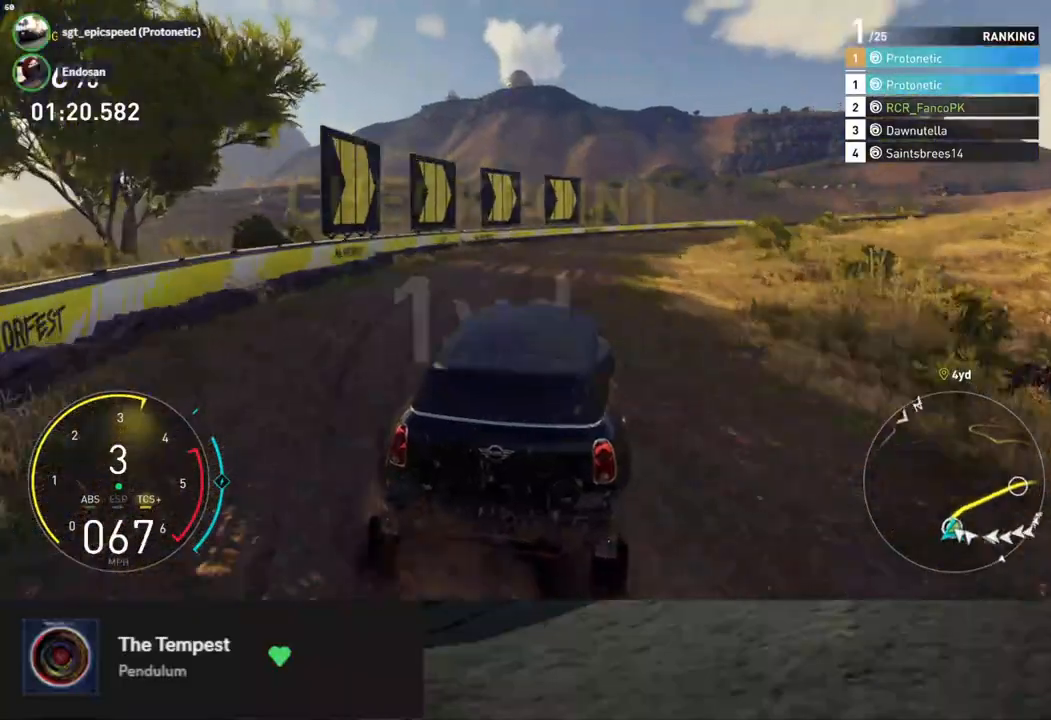
{"buttons": ["R2"], "left_stick": "down-right", "right_stick": "center", "events": []}
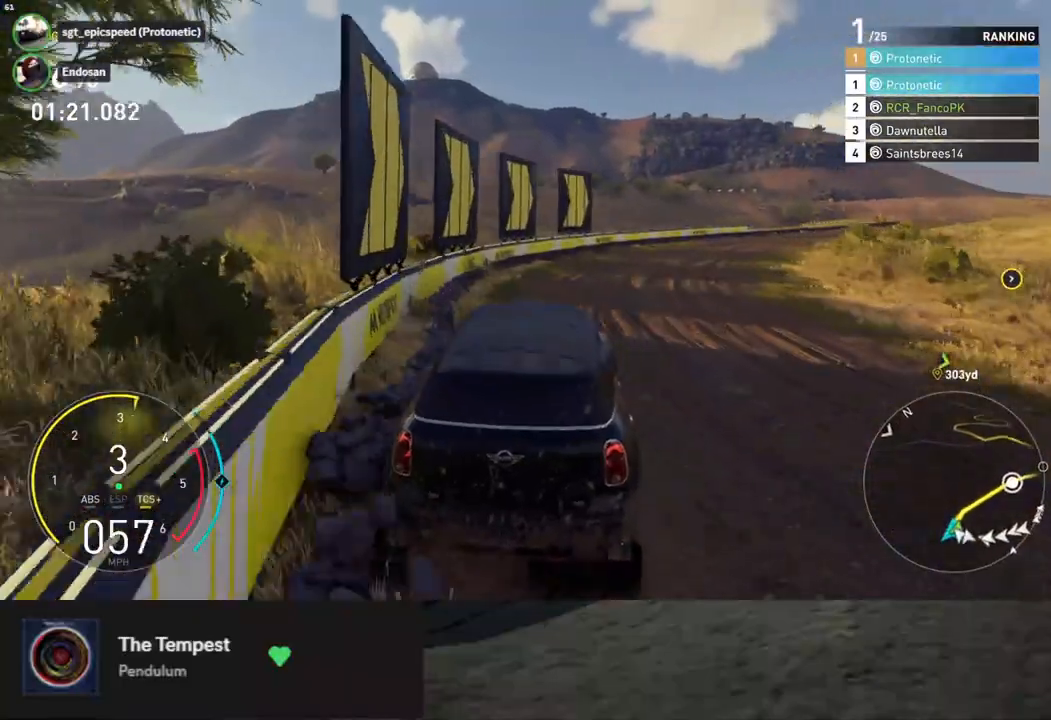
{"buttons": ["R2"], "left_stick": "down-right", "right_stick": "center", "events": []}
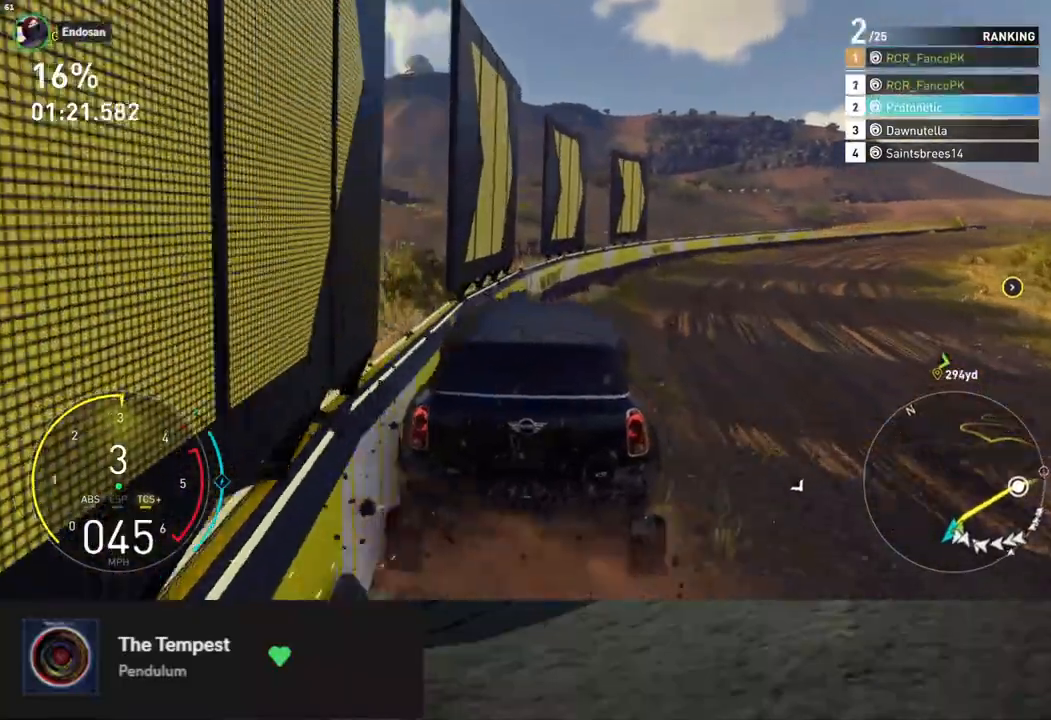
{"buttons": ["R2"], "left_stick": "down-right", "right_stick": "center", "events": []}
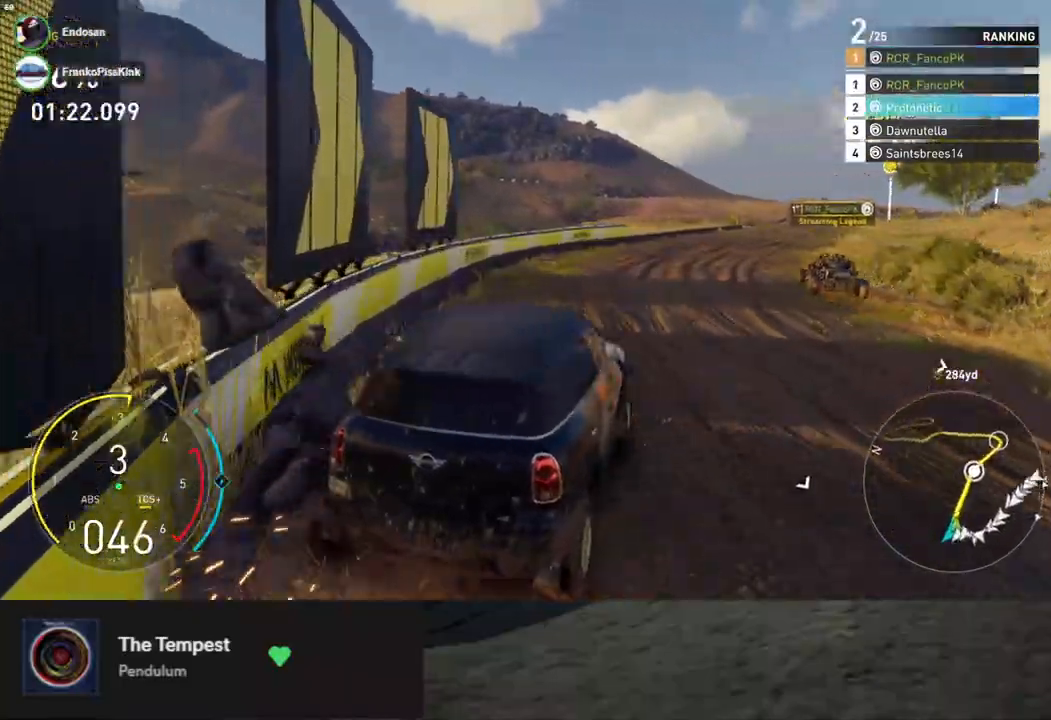
{"buttons": ["L1", "R2"], "left_stick": "down", "right_stick": "center", "events": [[51, "left_stick", "down-left"], [151, "L1", "down"], [184, "left_stick", "down"]]}
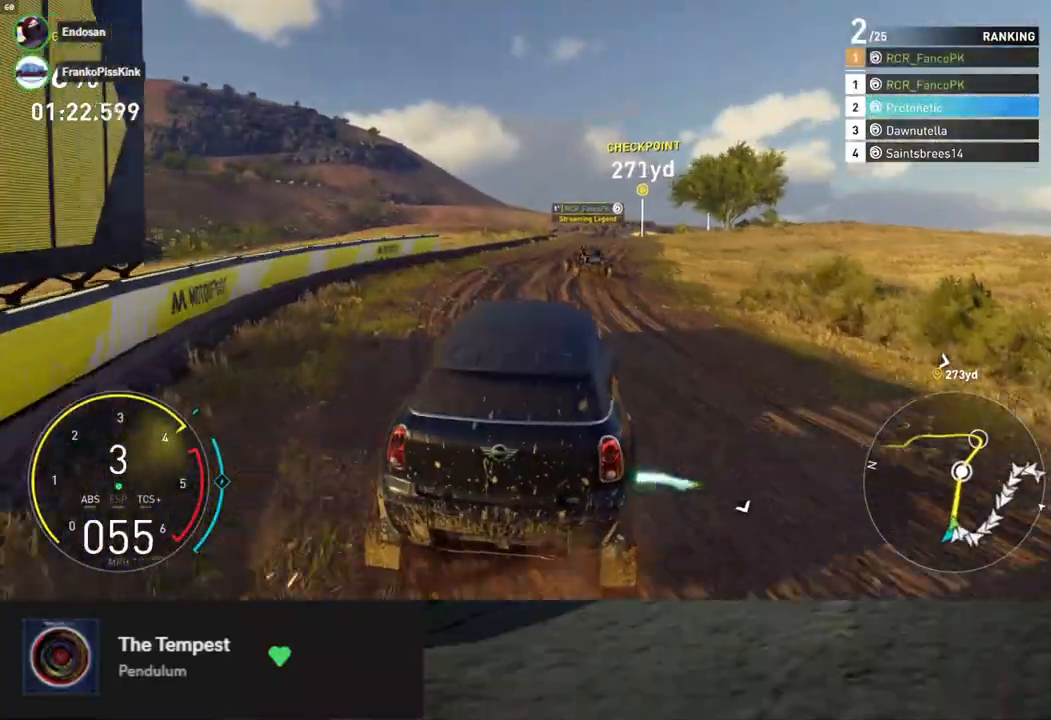
{"buttons": ["L1", "R2"], "left_stick": "down", "right_stick": "center", "events": [[217, "A", "down"], [318, "A", "up"], [351, "L1", "up"], [452, "L1", "down"]]}
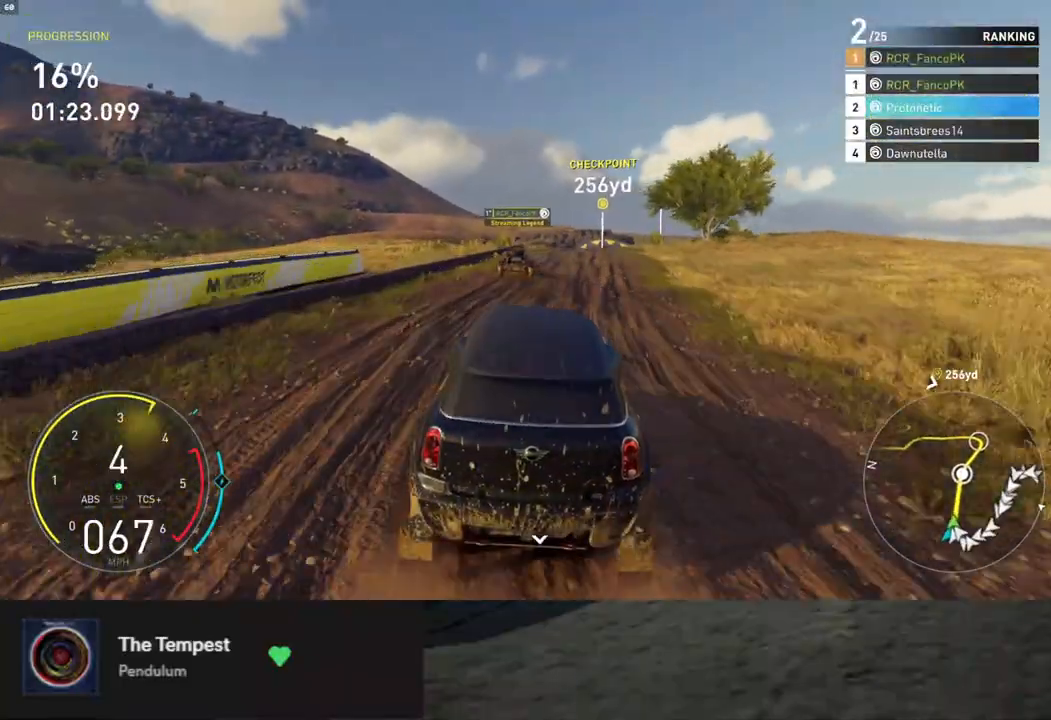
{"buttons": ["L1", "R2"], "left_stick": "down", "right_stick": "center", "events": [[251, "left_stick", "down-right"], [368, "left_stick", "down"]]}
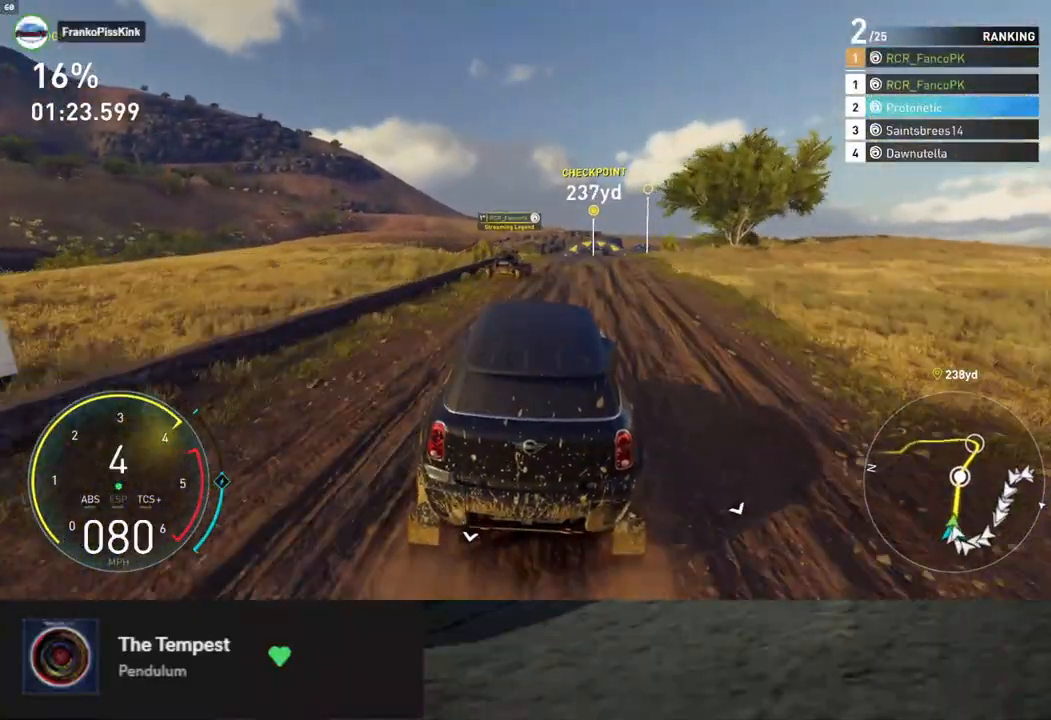
{"buttons": ["R2"], "left_stick": "right", "right_stick": "center", "events": [[251, "L1", "up"], [469, "left_stick", "right"]]}
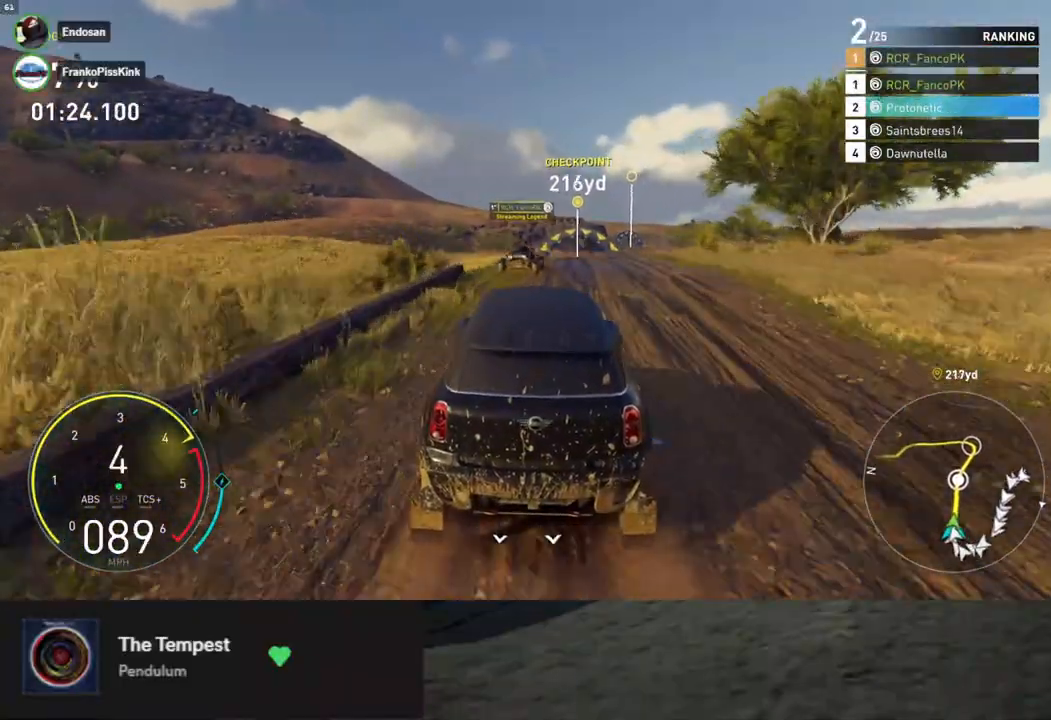
{"buttons": ["A", "R2"], "left_stick": "down", "right_stick": "center", "events": [[84, "left_stick", "down"], [452, "A", "down"]]}
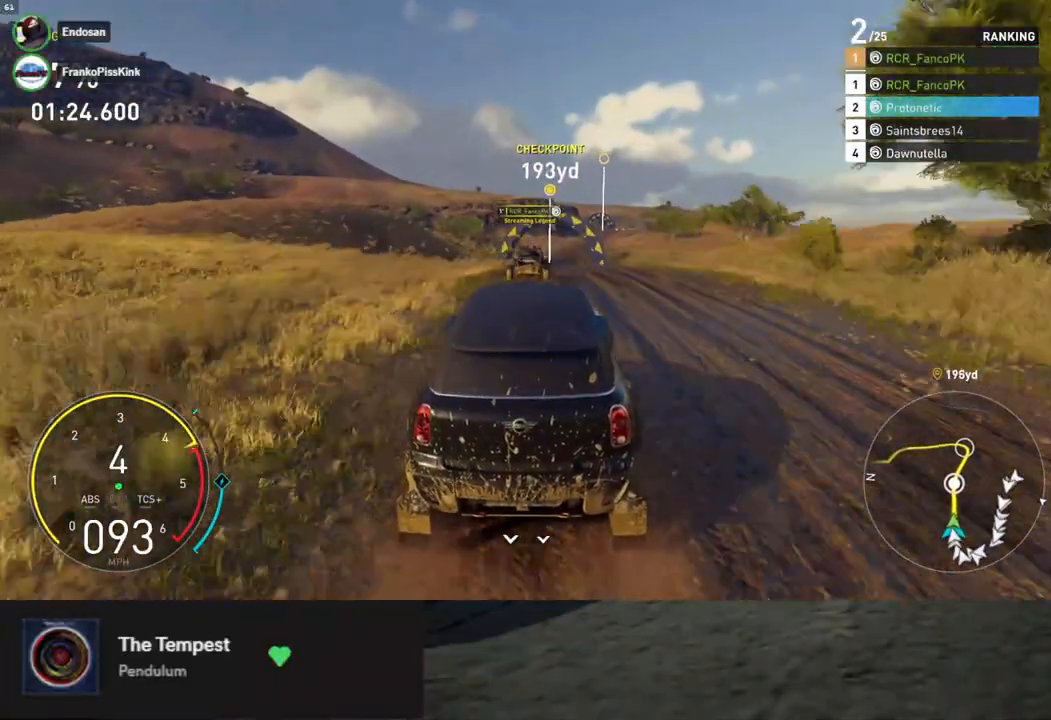
{"buttons": ["R2"], "left_stick": "down", "right_stick": "center", "events": [[33, "A", "up"]]}
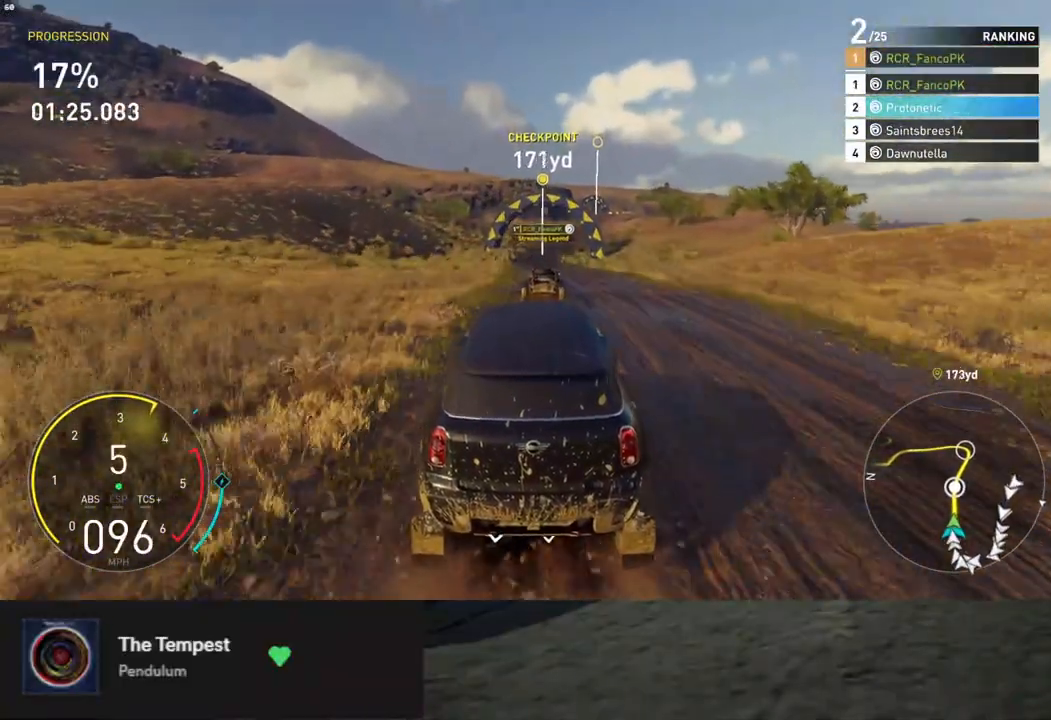
{"buttons": ["R2"], "left_stick": "down", "right_stick": "center", "events": [[67, "left_stick", "right"], [117, "left_stick", "down"]]}
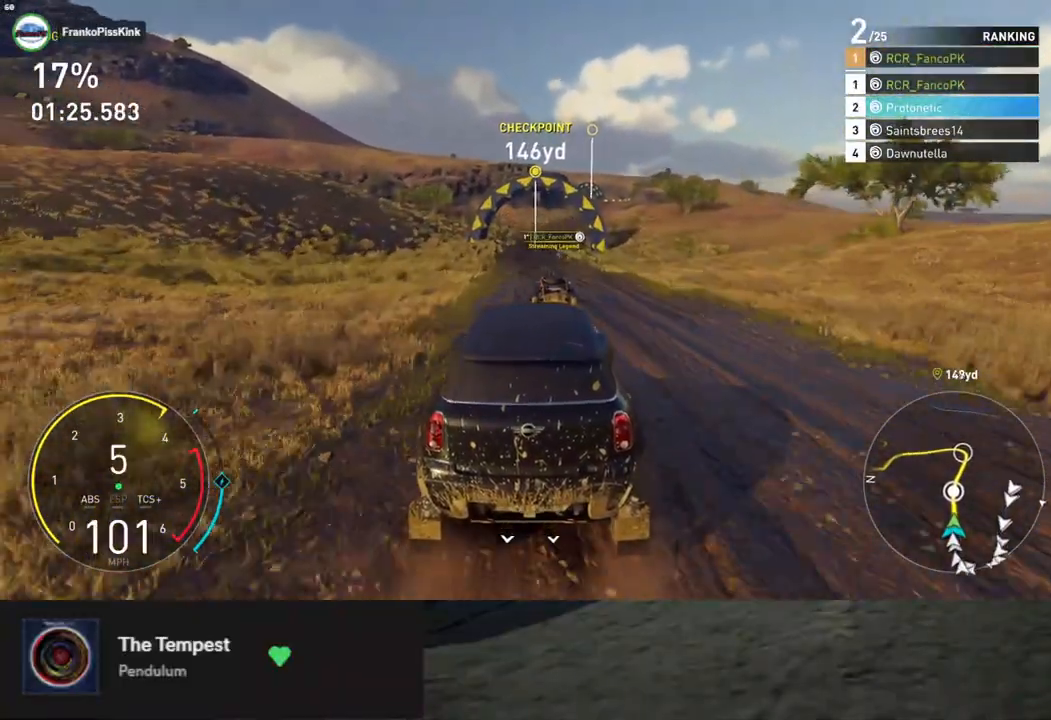
{"buttons": ["R2"], "left_stick": "down", "right_stick": "center", "events": []}
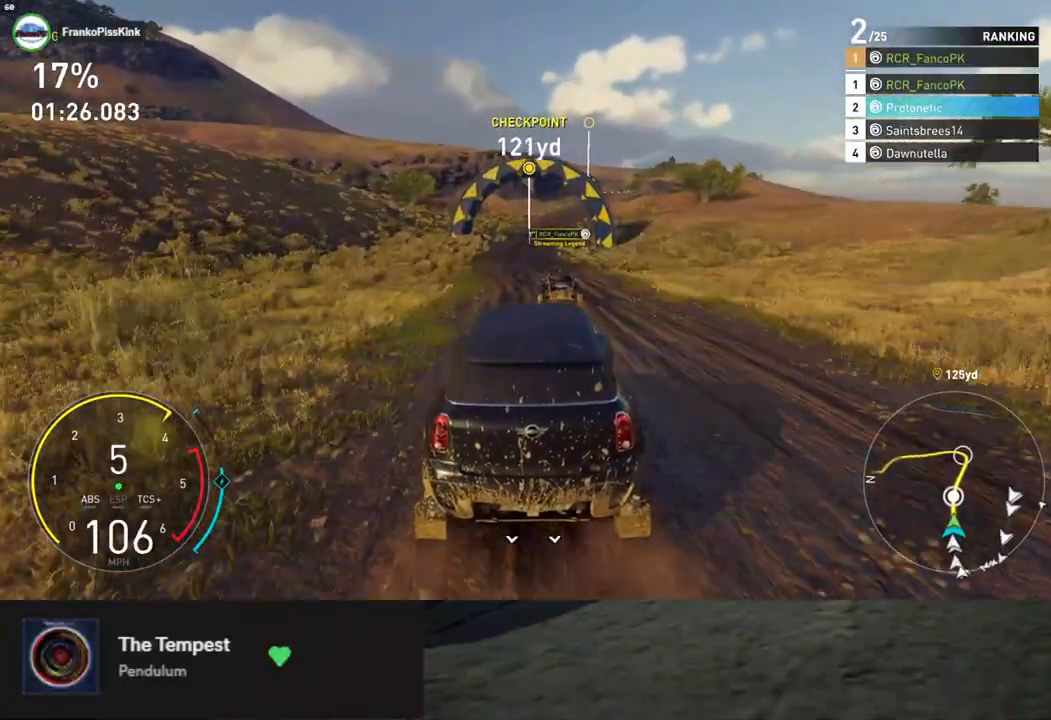
{"buttons": ["R2"], "left_stick": "down", "right_stick": "center", "events": []}
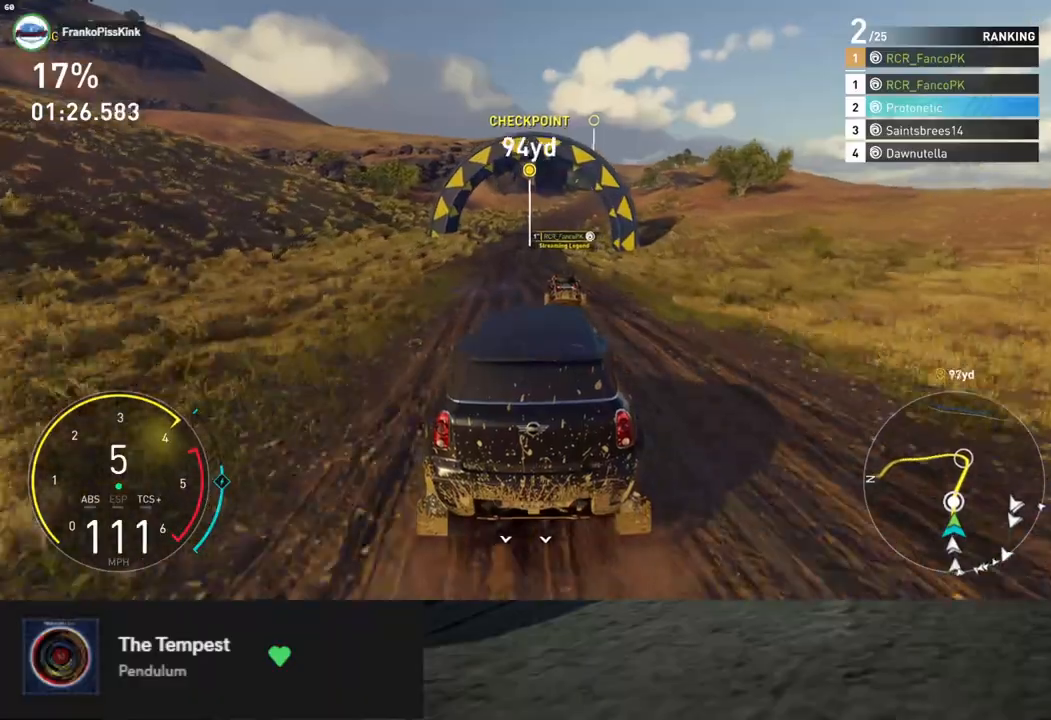
{"buttons": ["R2"], "left_stick": "right", "right_stick": "center", "events": [[16, "left_stick", "center"], [485, "left_stick", "right"]]}
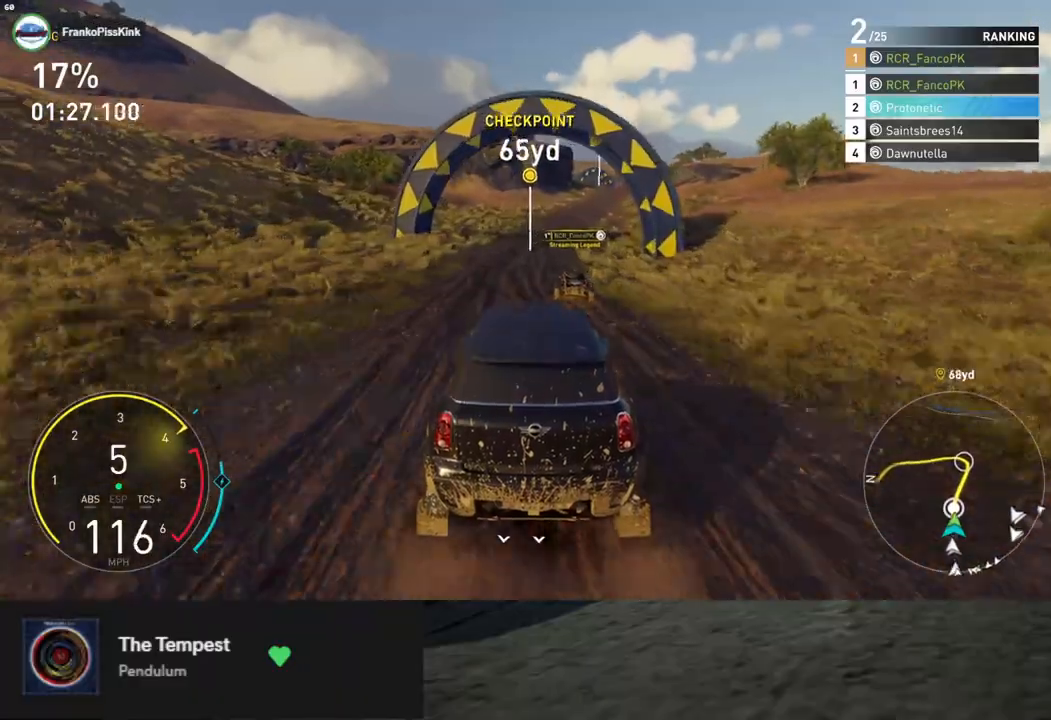
{"buttons": ["R2"], "left_stick": "right", "right_stick": "center", "events": [[117, "left_stick", "center"], [385, "left_stick", "right"]]}
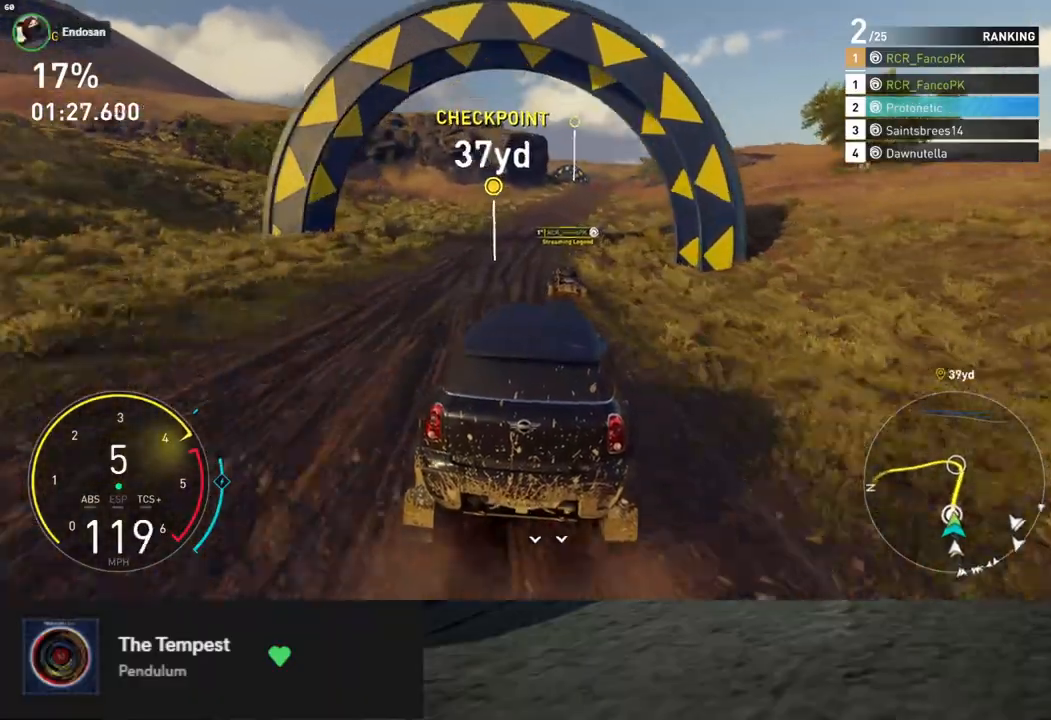
{"buttons": ["R2"], "left_stick": "center", "right_stick": "center", "events": [[33, "left_stick", "center"], [368, "A", "down"], [468, "A", "up"]]}
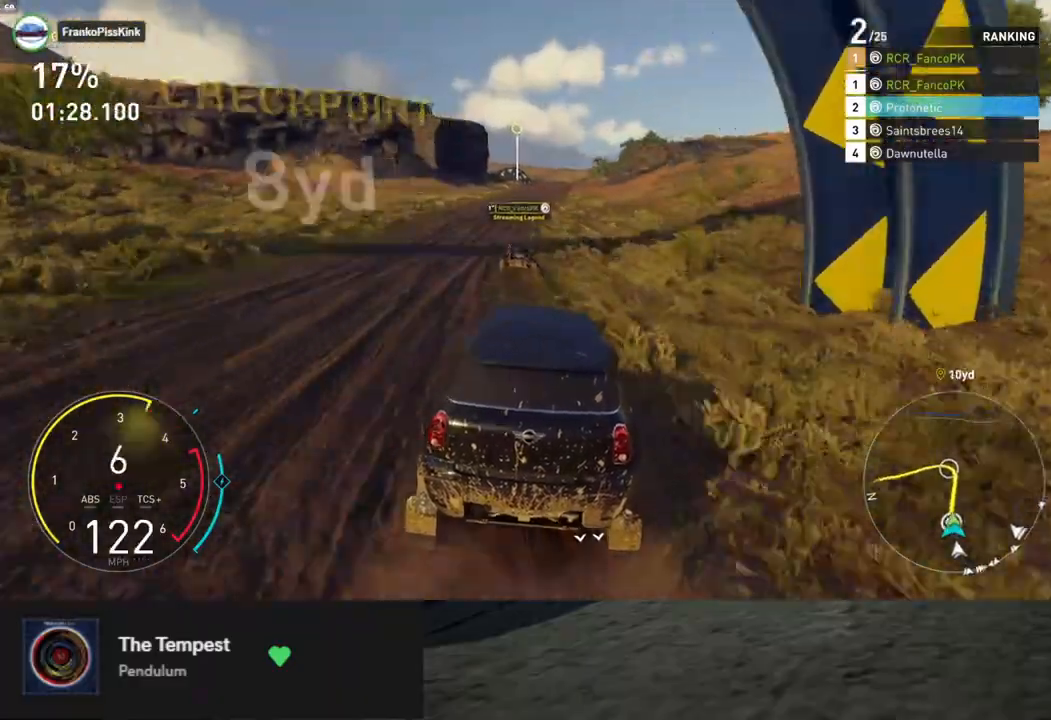
{"buttons": ["R2"], "left_stick": "center", "right_stick": "center", "events": []}
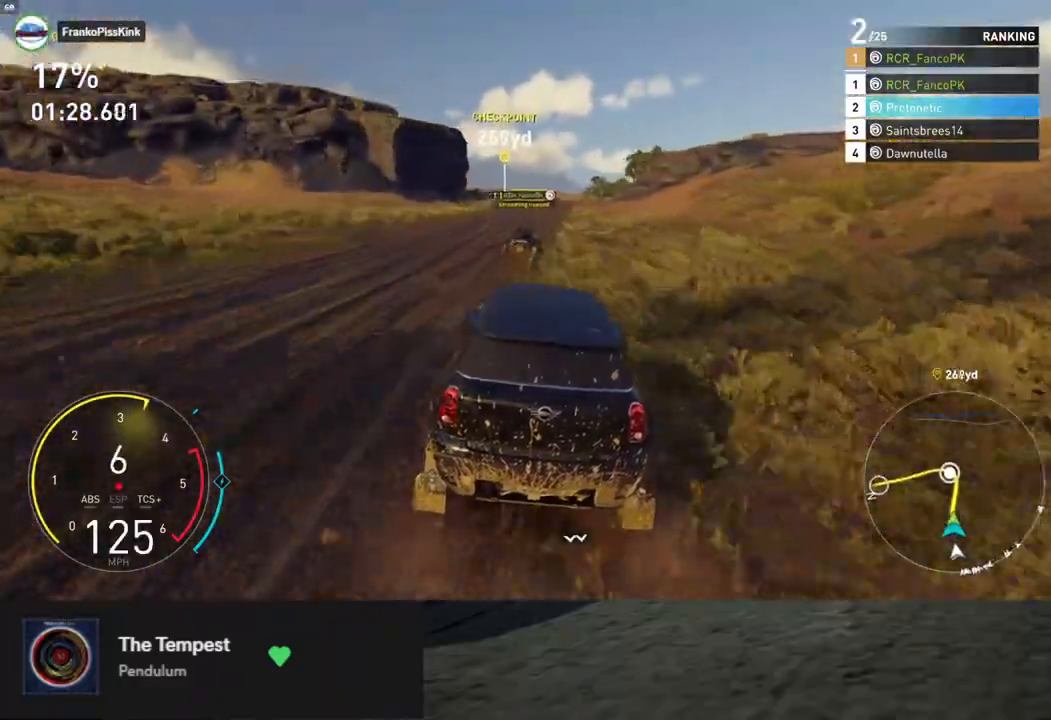
{"buttons": ["R2"], "left_stick": "center", "right_stick": "center", "events": [[17, "left_stick", "right"], [151, "left_stick", "center"]]}
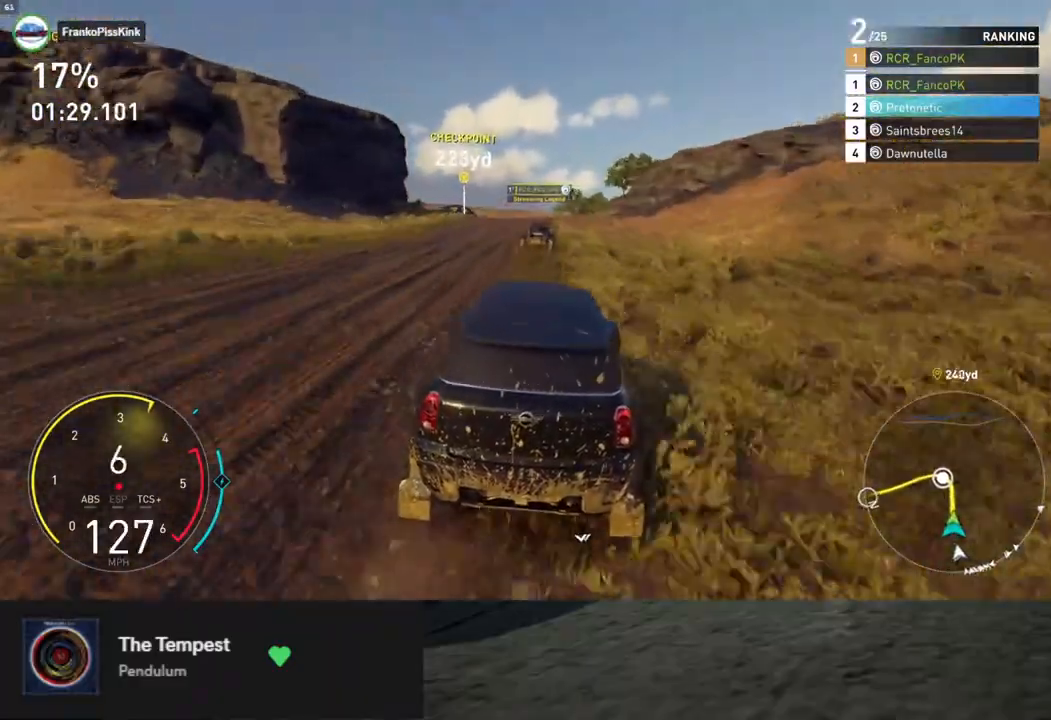
{"buttons": ["R2"], "left_stick": "center", "right_stick": "center", "events": [[318, "left_stick", "right"], [401, "left_stick", "center"]]}
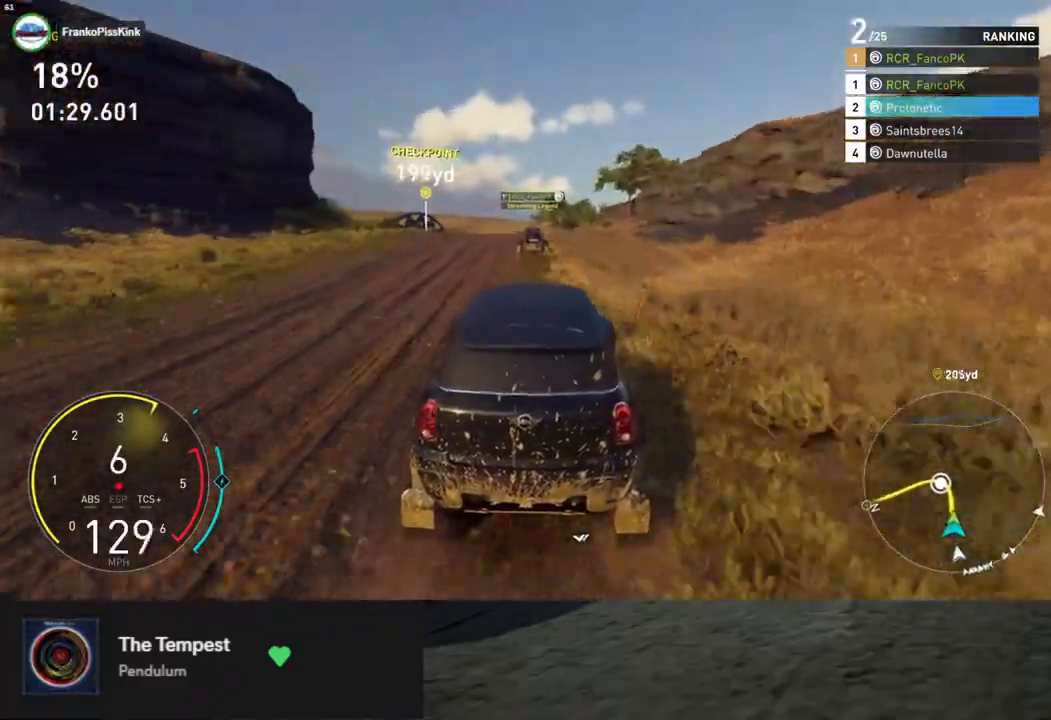
{"buttons": ["R2"], "left_stick": "center", "right_stick": "center", "events": []}
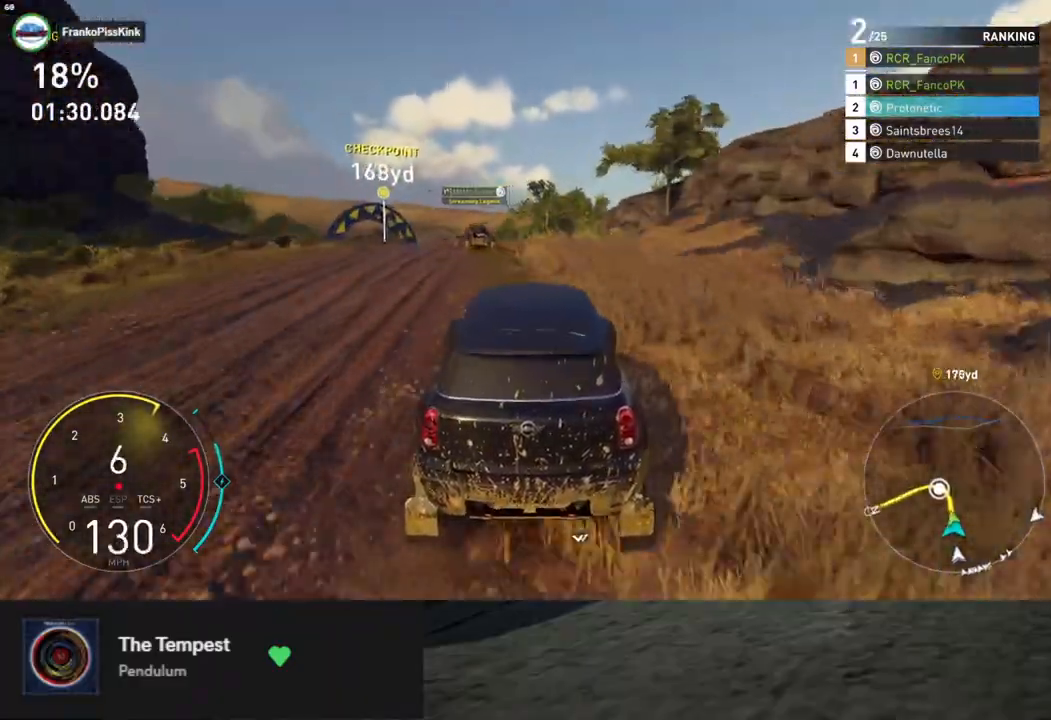
{"buttons": ["R2"], "left_stick": "left", "right_stick": "center", "events": [[33, "left_stick", "left"]]}
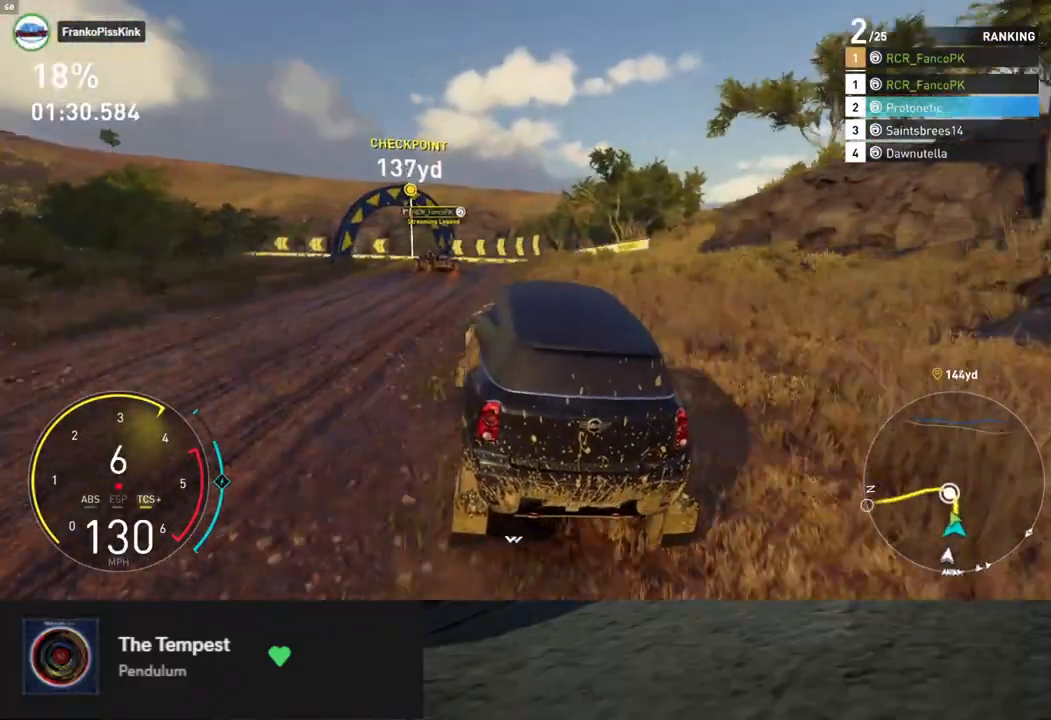
{"buttons": [], "left_stick": "left", "right_stick": "center", "events": [[134, "R2", "up"], [184, "X", "down"], [268, "X", "up"]]}
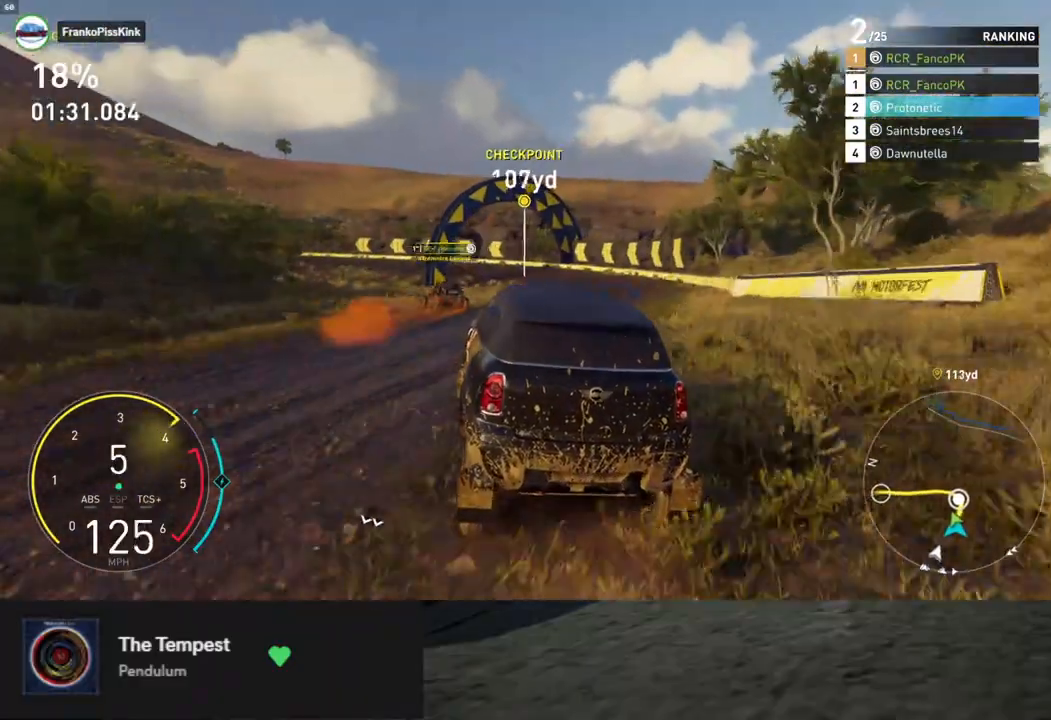
{"buttons": ["R2"], "left_stick": "left", "right_stick": "center", "events": [[167, "R2", "down"]]}
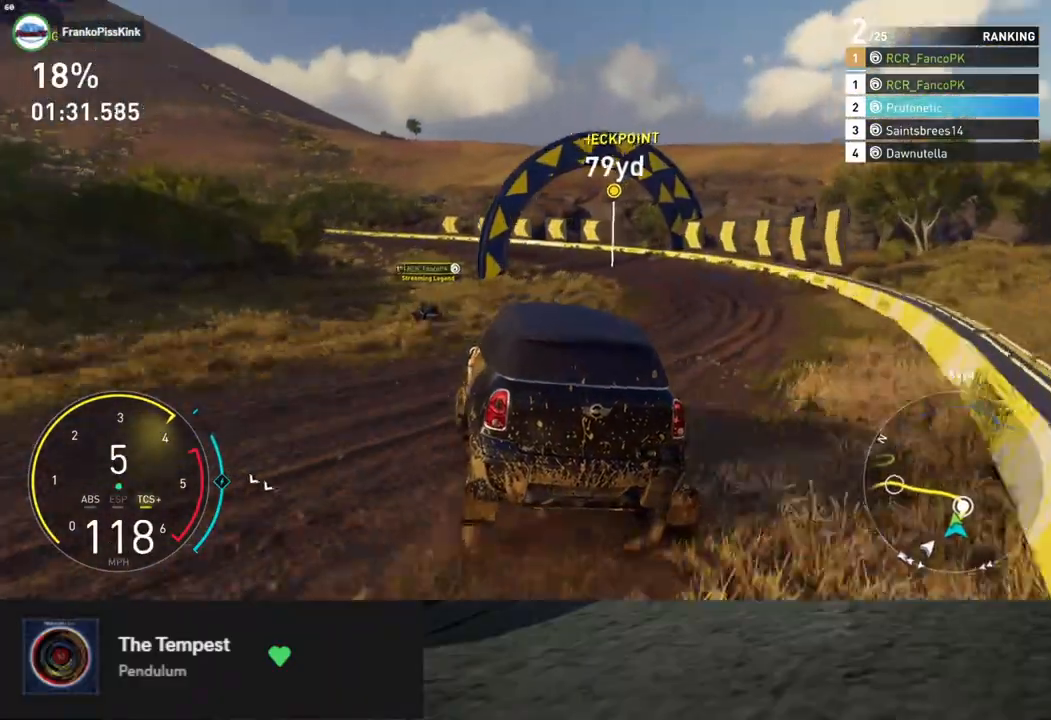
{"buttons": ["R2"], "left_stick": "left", "right_stick": "center", "events": [[317, "X", "down"], [384, "X", "up"]]}
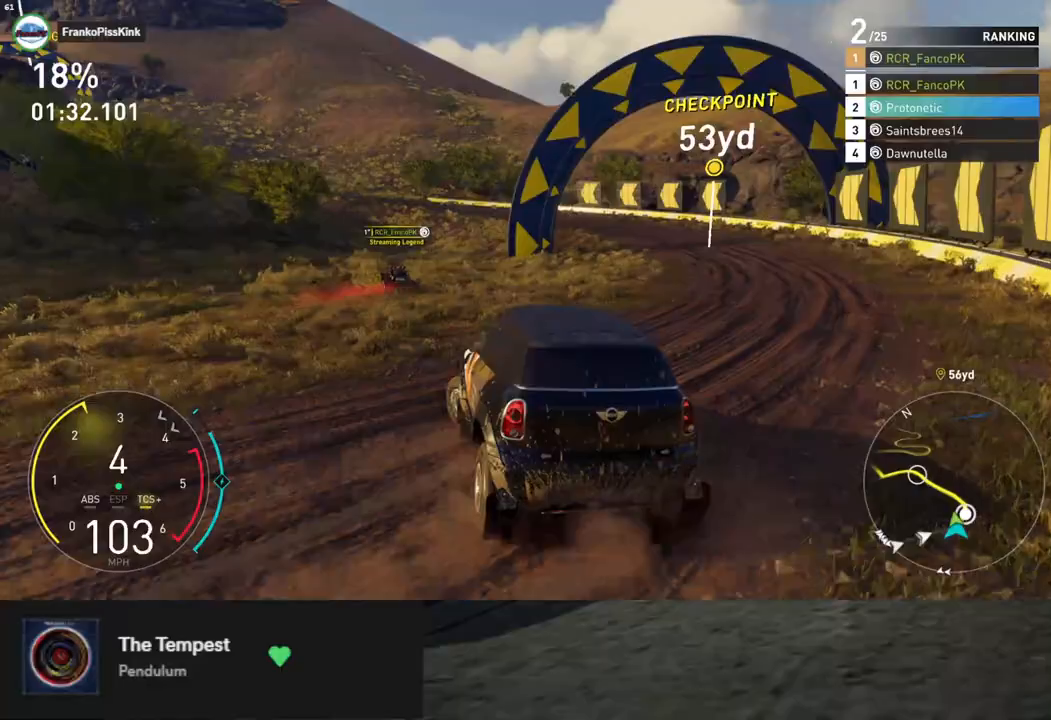
{"buttons": ["R2"], "left_stick": "center", "right_stick": "center", "events": [[67, "left_stick", "center"]]}
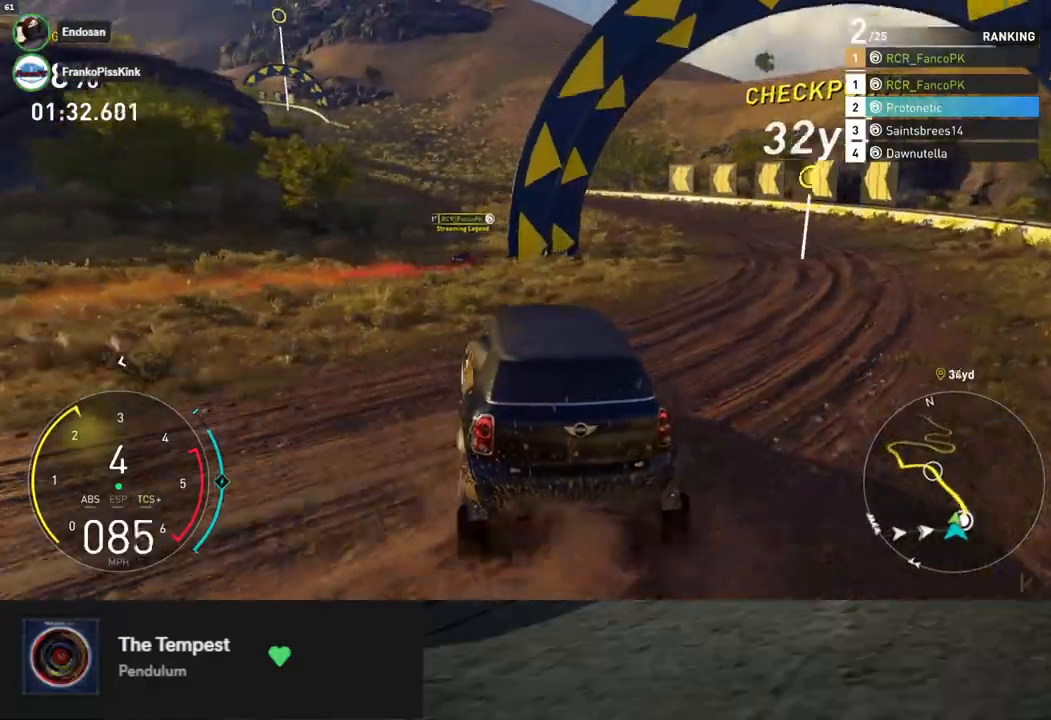
{"buttons": ["R2"], "left_stick": "left", "right_stick": "center", "events": [[167, "X", "down"], [217, "X", "up"], [451, "left_stick", "left"]]}
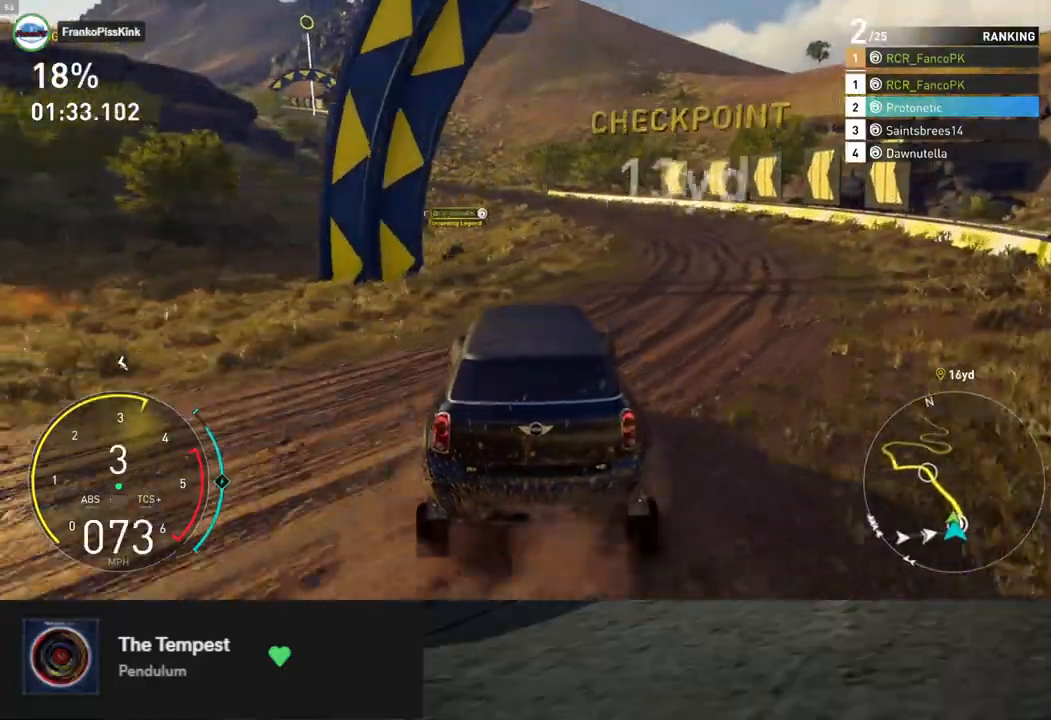
{"buttons": ["R2"], "left_stick": "center", "right_stick": "center", "events": [[150, "left_stick", "center"]]}
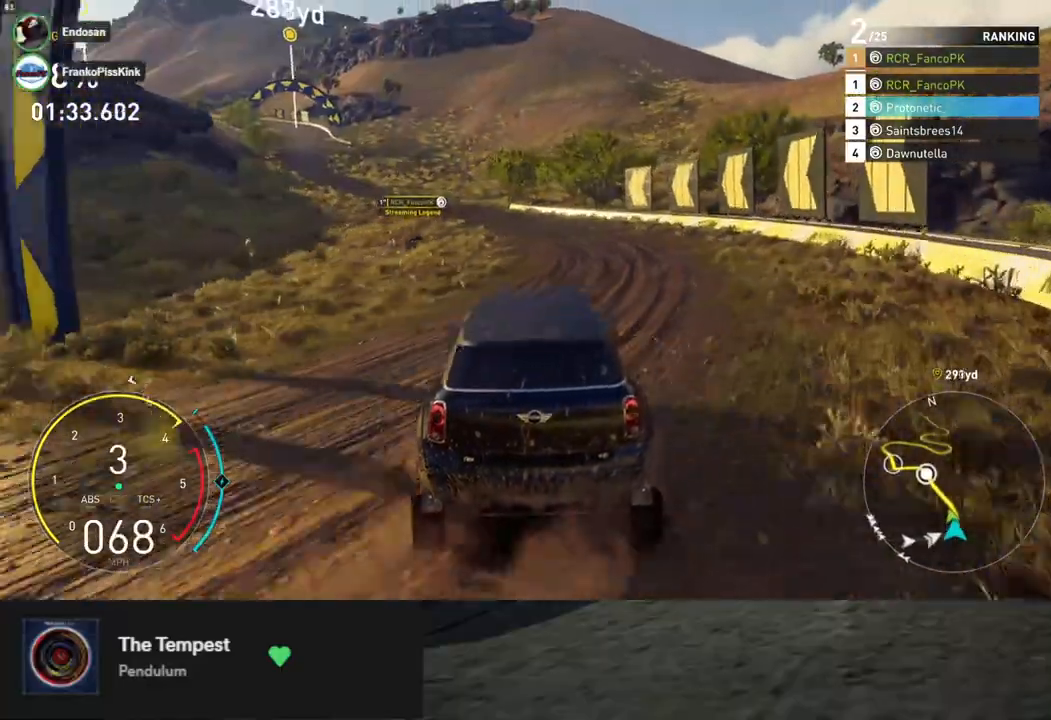
{"buttons": ["R2"], "left_stick": "left", "right_stick": "center", "events": [[301, "left_stick", "left"]]}
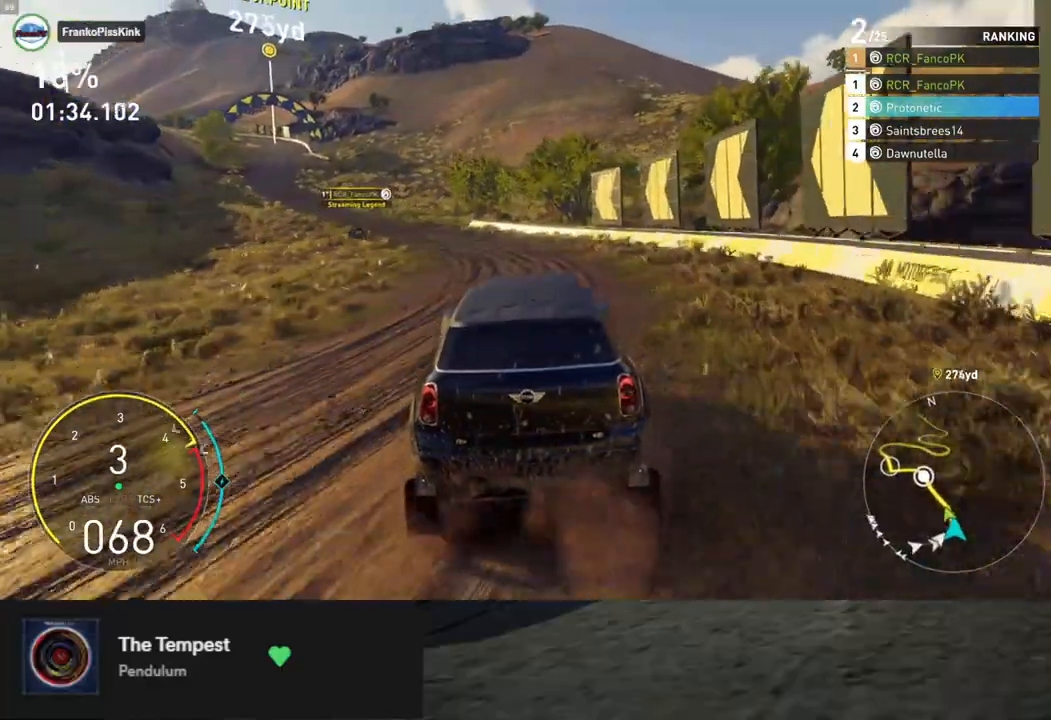
{"buttons": ["R2"], "left_stick": "left", "right_stick": "center", "events": [[318, "A", "down"], [435, "A", "up"]]}